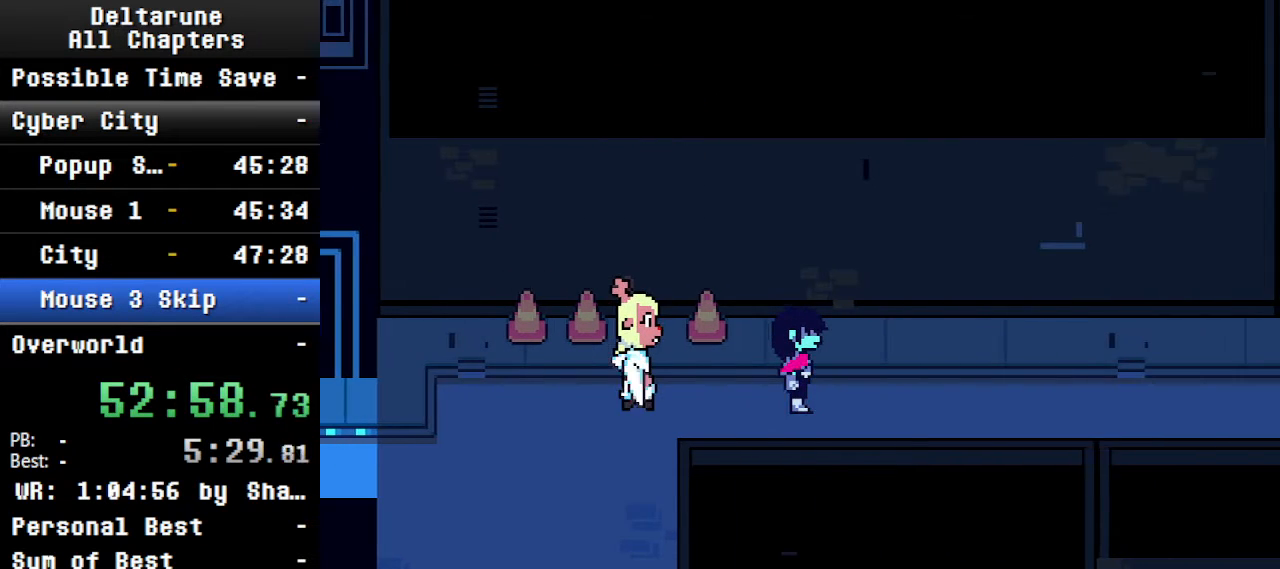
Gameplay with keyboard; each line is a JSON object with the keys held at the frame after it. "events" lists presses ("down") and releases ("up") of "c", "ctrl", "down", "left", "return", "right", "shift", "up", "x" and "z" between this image and that frame as [ms after this image, input, new state], when the widget could be followed in between. No other keys are recorded. Mouse input is not recorded.
{"keys": ["ctrl", "right", "shift"], "events": []}
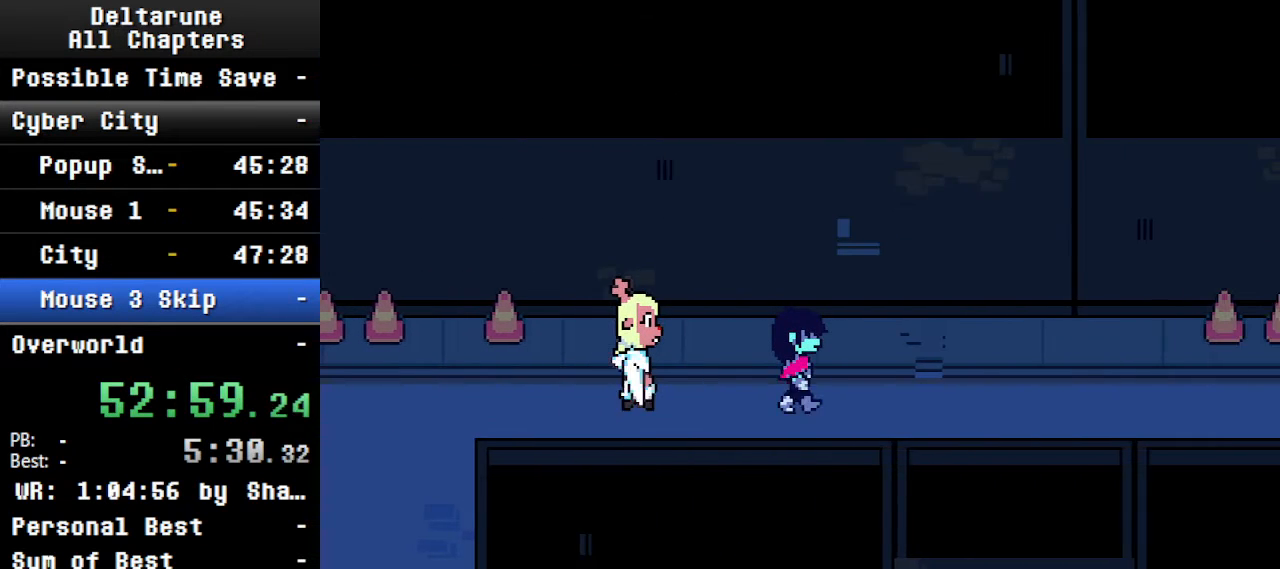
{"keys": ["ctrl", "right", "shift"], "events": []}
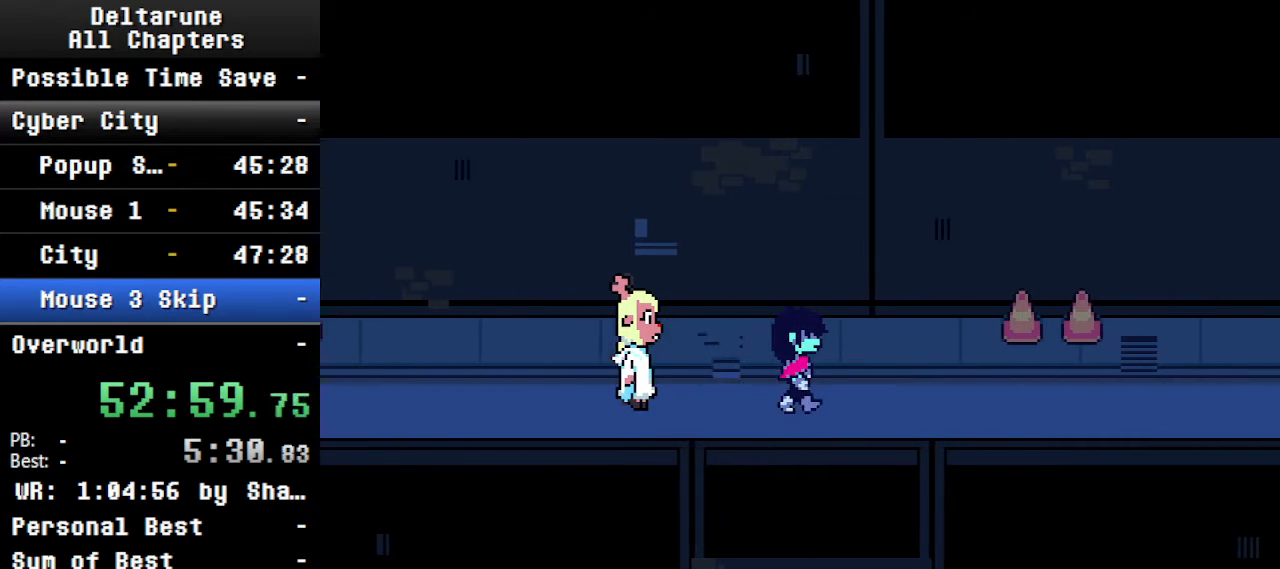
{"keys": ["ctrl", "right", "shift"], "events": []}
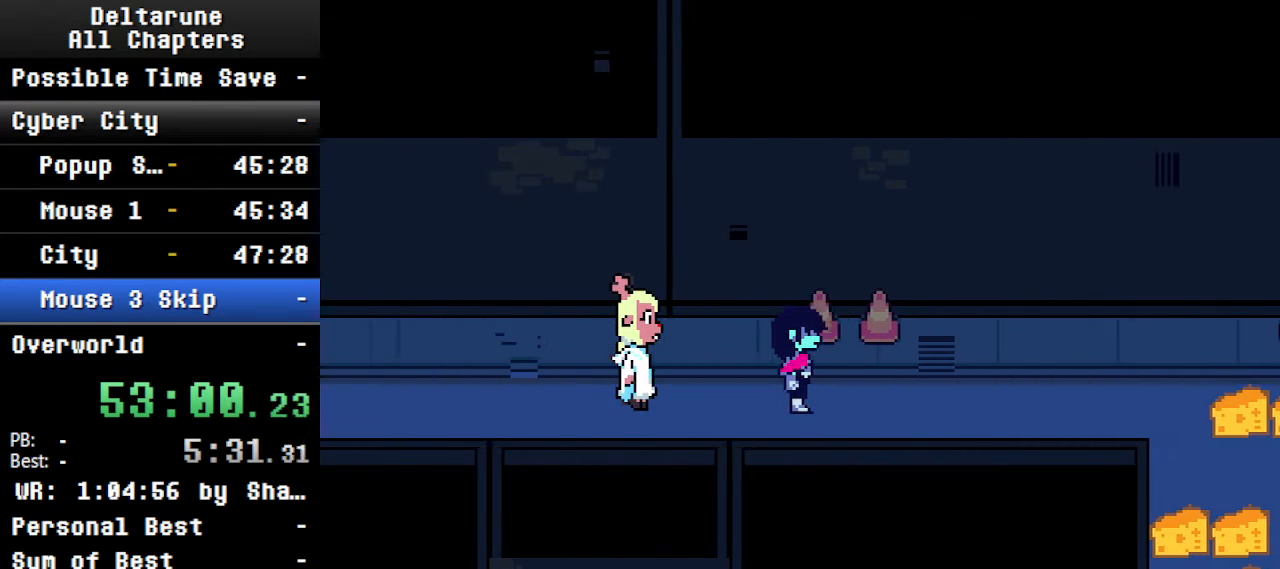
{"keys": ["ctrl", "right", "shift"], "events": []}
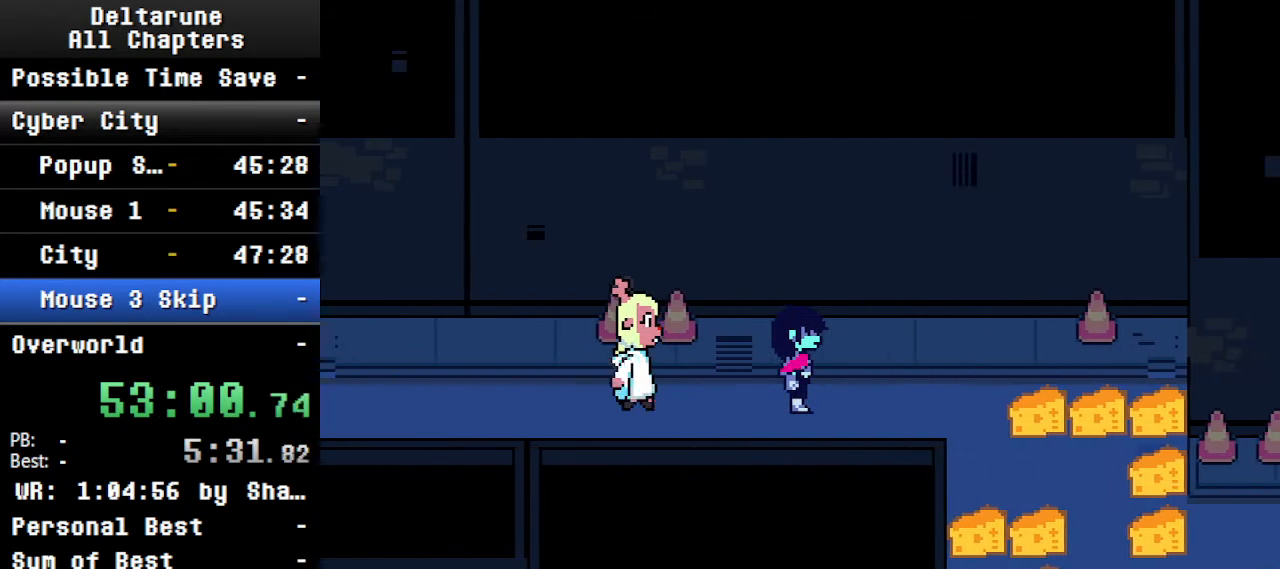
{"keys": ["right"], "events": [[300, "ctrl", "up"], [300, "shift", "up"]]}
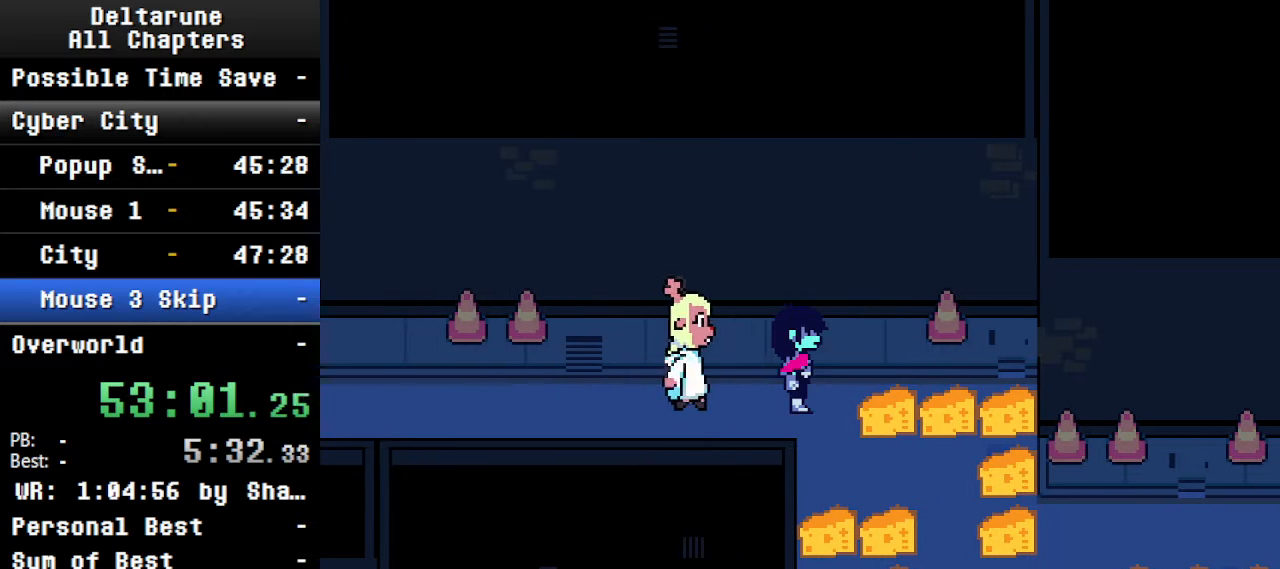
{"keys": ["down"], "events": [[134, "down", "down"], [134, "right", "up"]]}
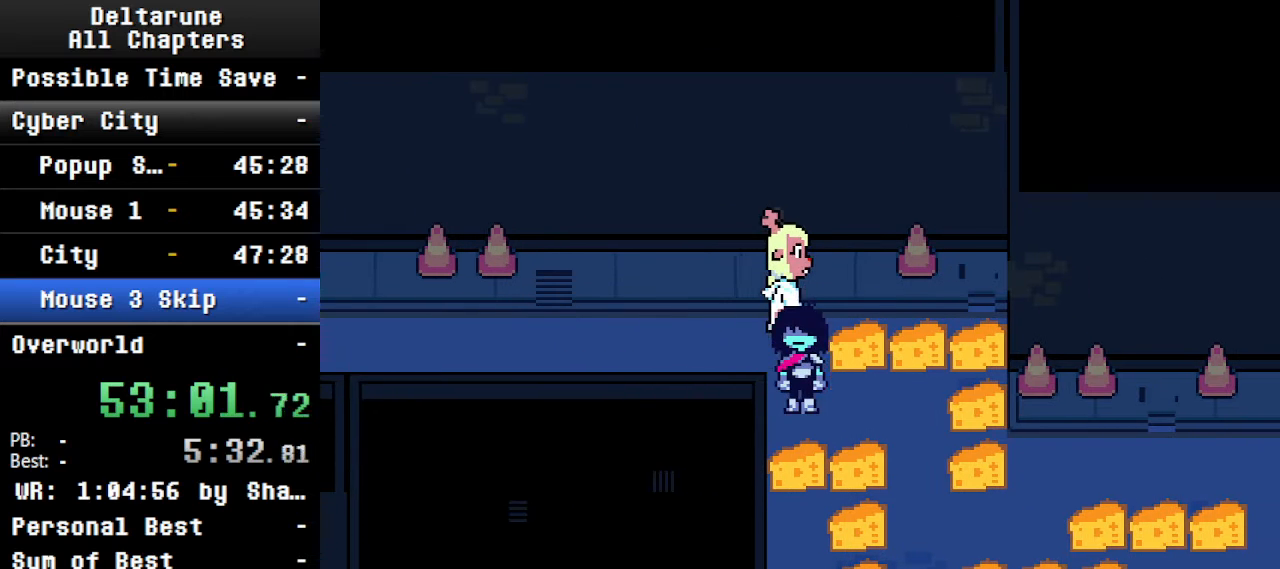
{"keys": ["right"], "events": [[100, "down", "up"], [200, "right", "down"]]}
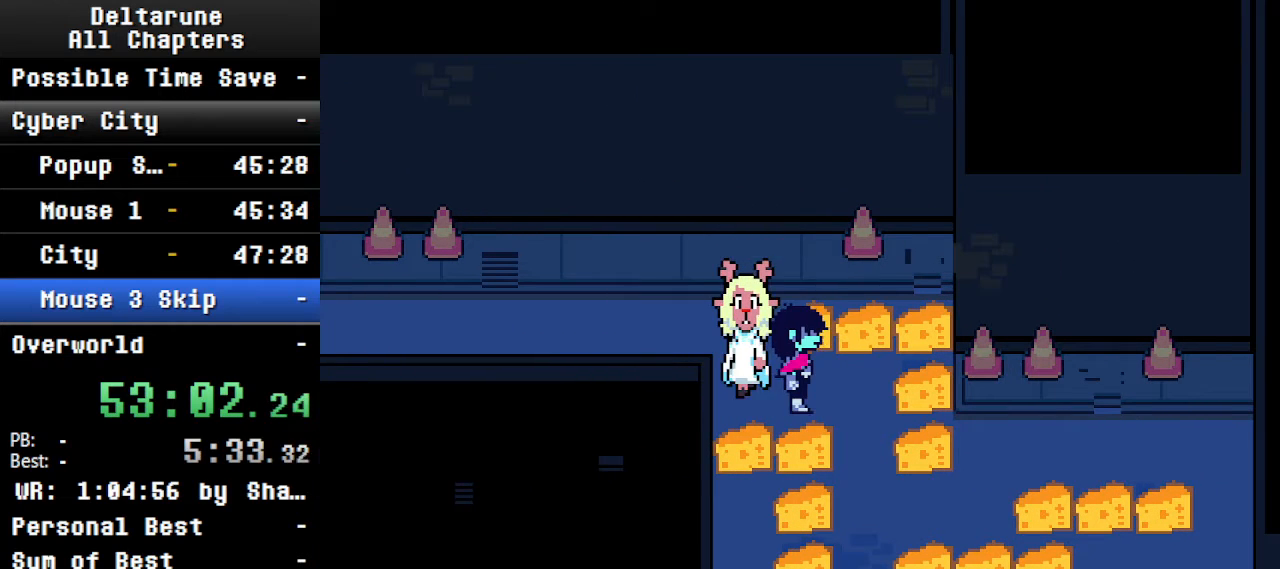
{"keys": ["down"], "events": [[334, "down", "down"], [367, "right", "up"]]}
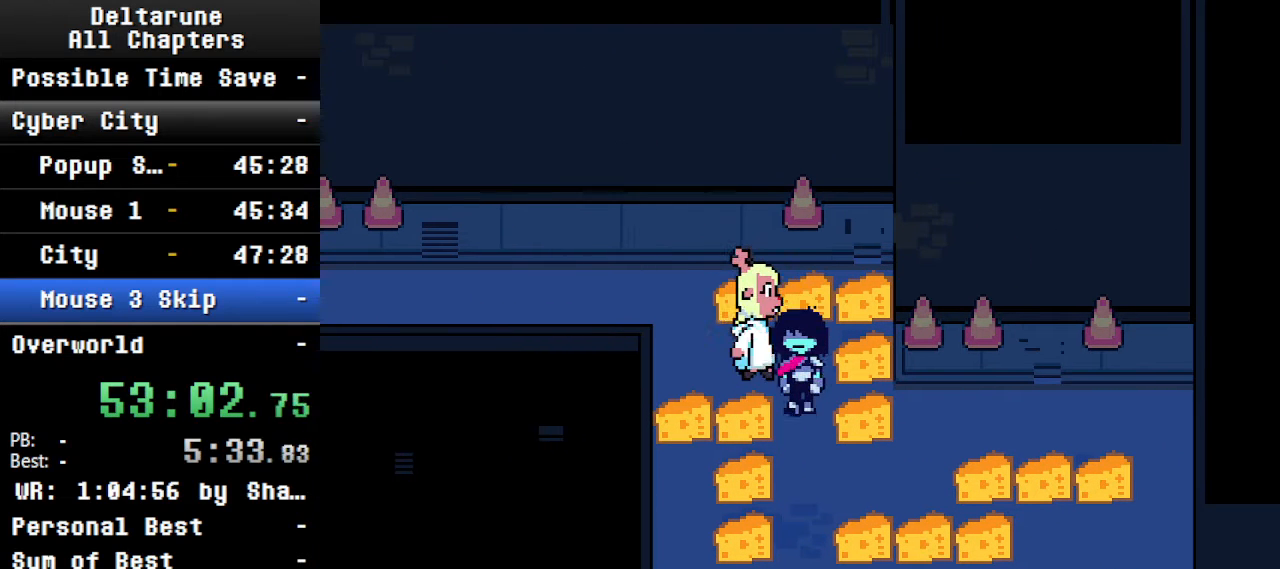
{"keys": ["down", "right"], "events": [[500, "right", "down"]]}
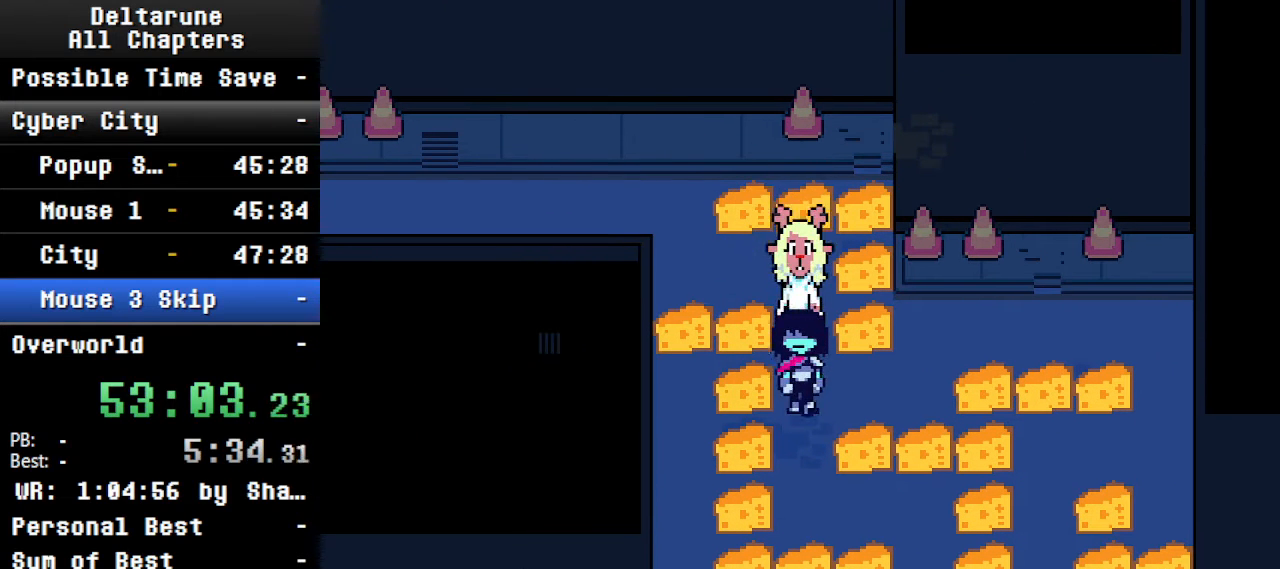
{"keys": ["right"], "events": [[67, "down", "up"]]}
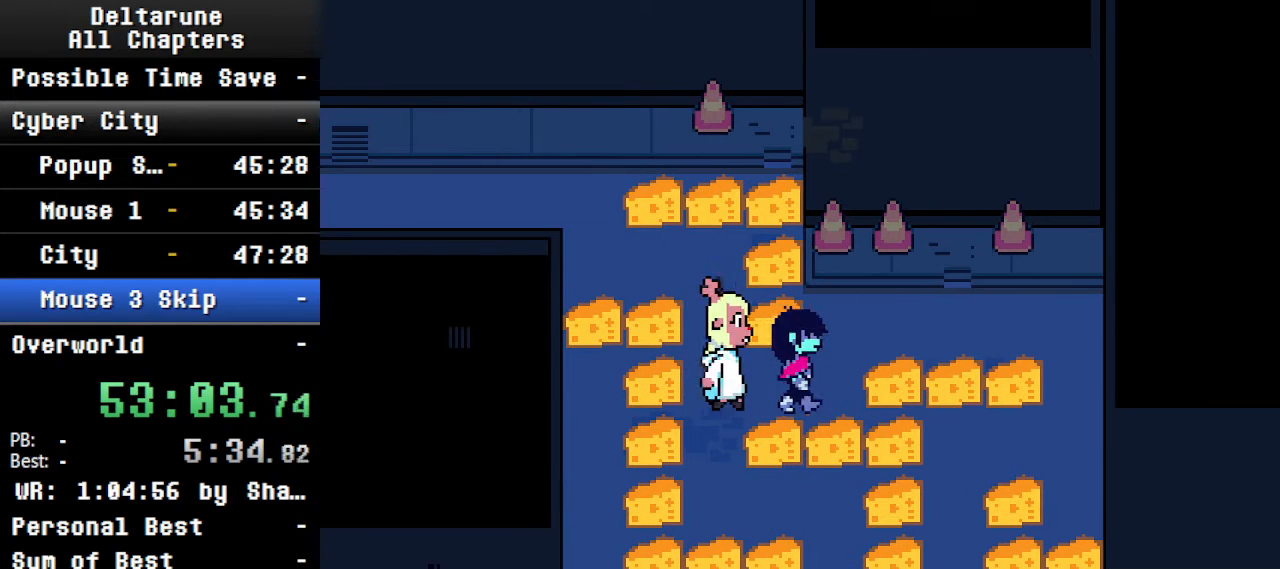
{"keys": ["ctrl", "right", "shift"], "events": [[167, "ctrl", "down"], [167, "shift", "down"], [234, "right", "up"], [234, "up", "down"], [500, "right", "down"], [500, "up", "up"]]}
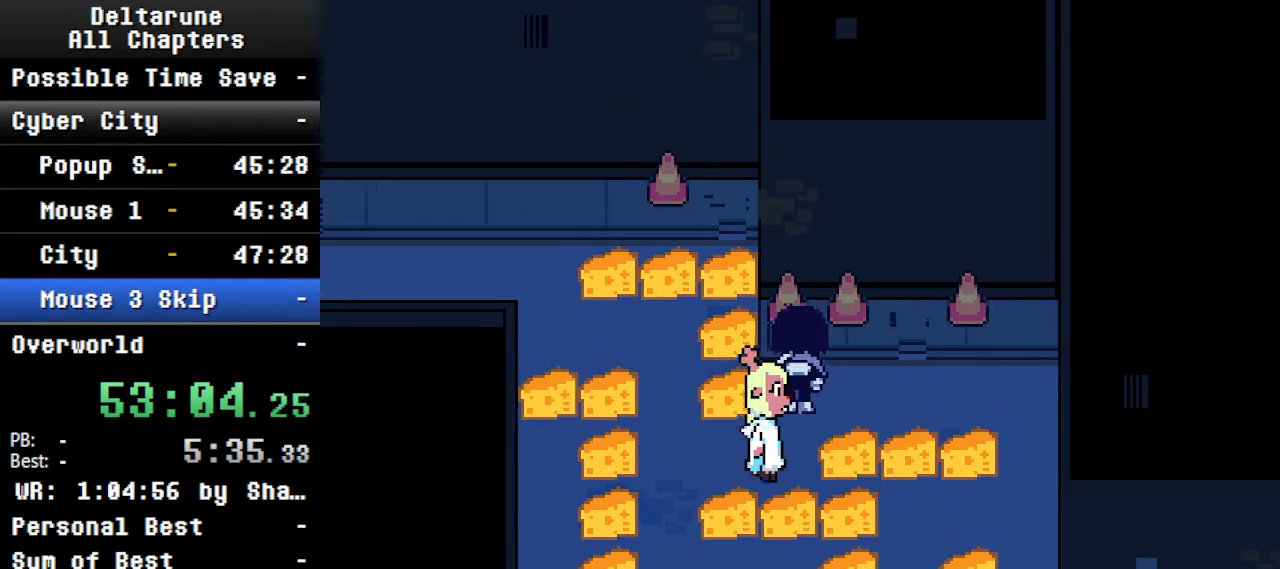
{"keys": ["ctrl", "right", "shift"], "events": []}
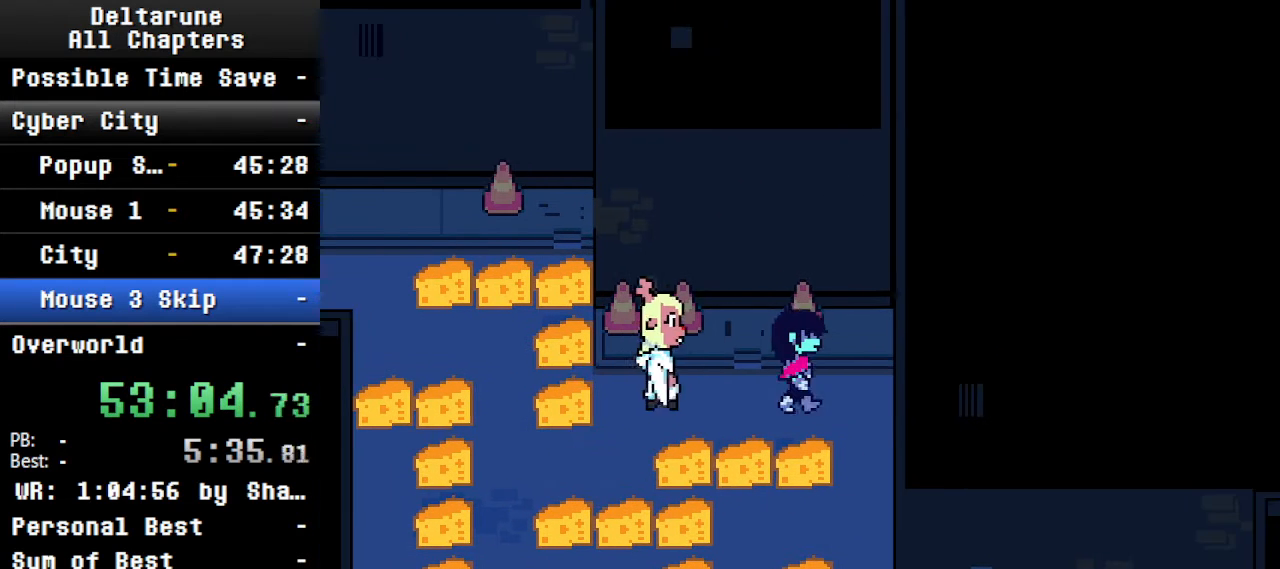
{"keys": ["ctrl", "down", "shift"], "events": [[234, "down", "down"], [267, "right", "up"]]}
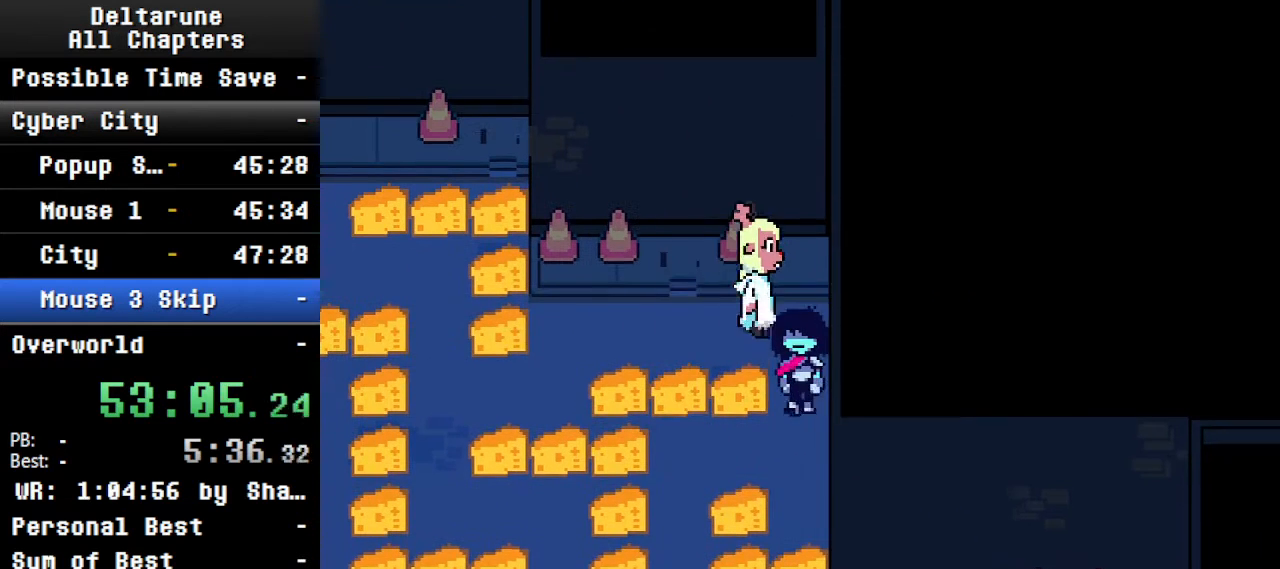
{"keys": ["left"], "events": [[200, "down", "up"], [267, "ctrl", "up"], [267, "shift", "up"], [300, "left", "down"]]}
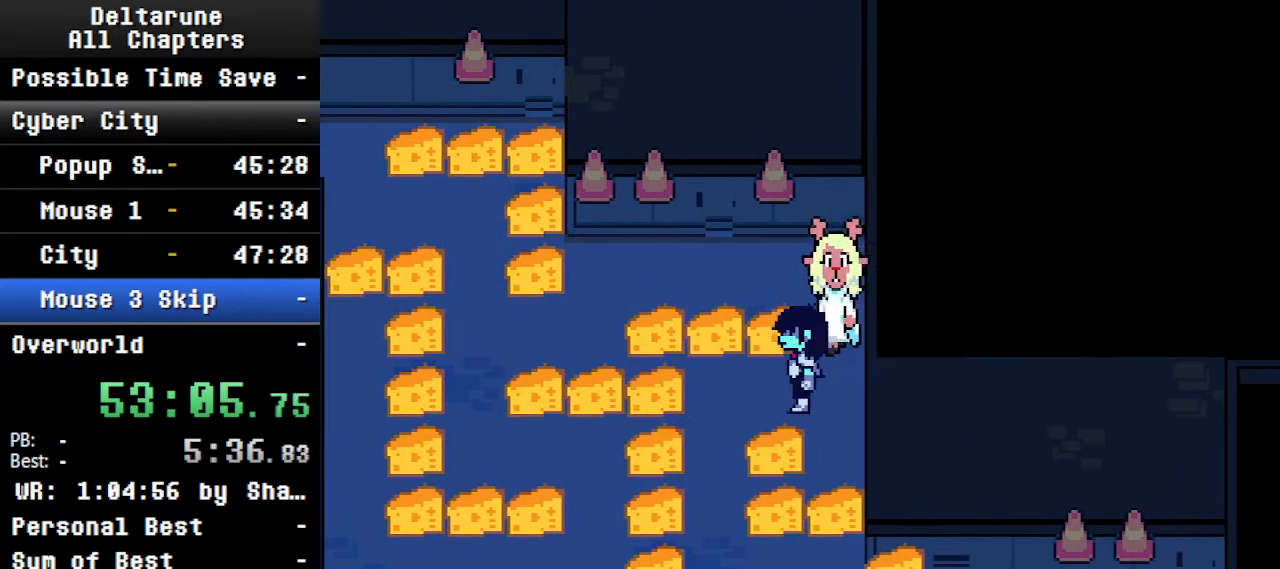
{"keys": ["down"], "events": [[467, "down", "down"], [467, "left", "up"]]}
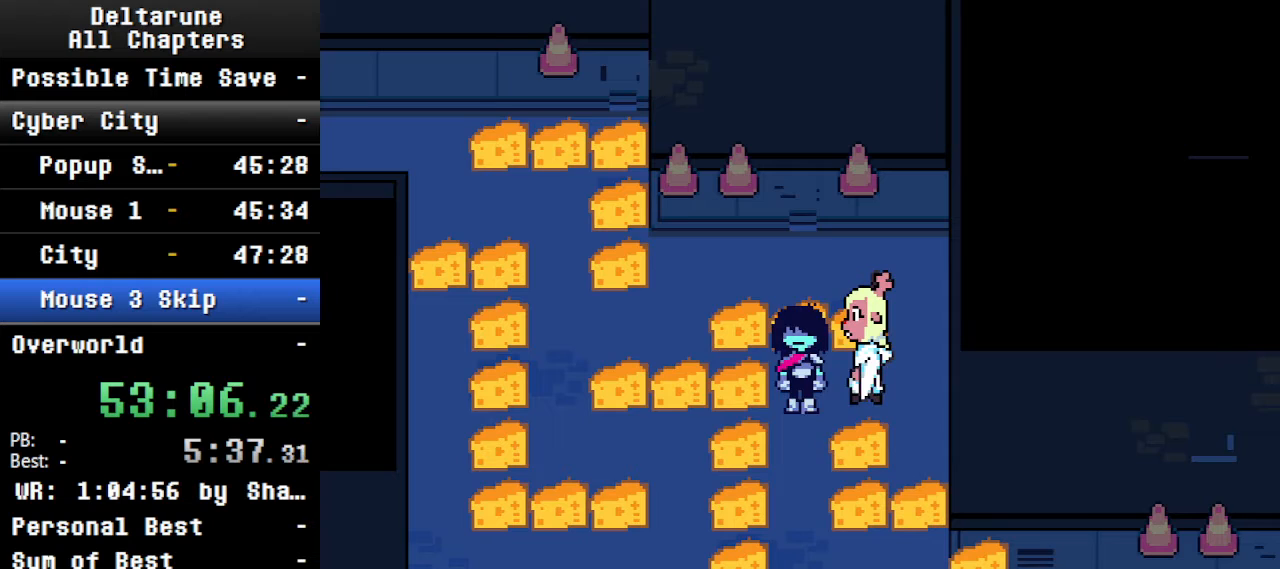
{"keys": ["down"], "events": []}
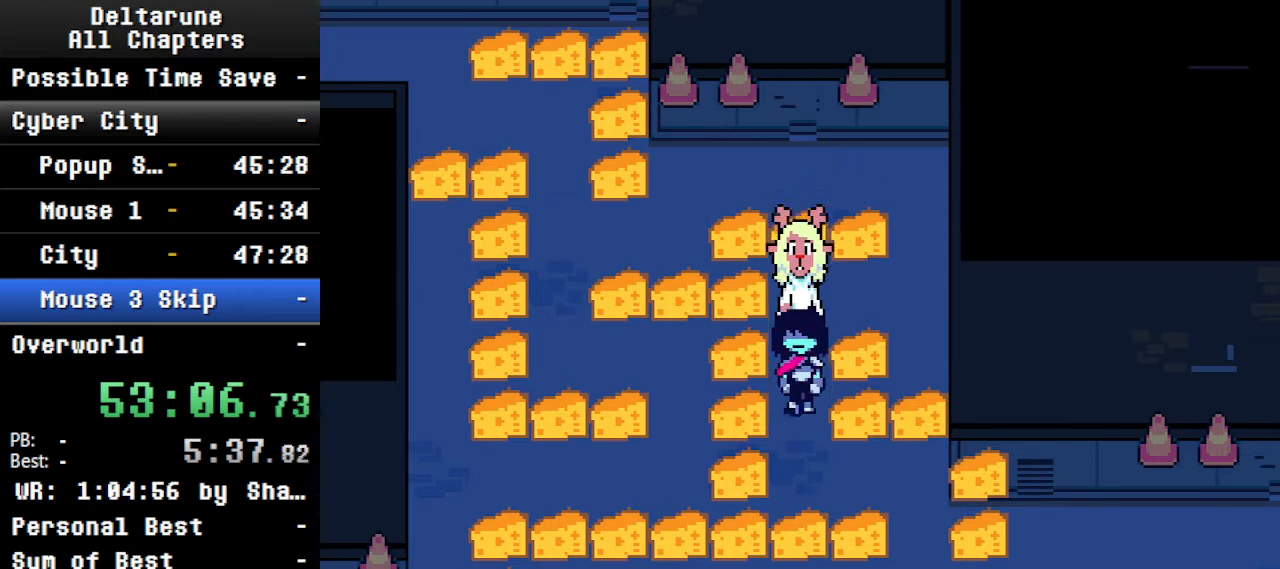
{"keys": ["right"], "events": [[467, "down", "up"], [467, "right", "down"]]}
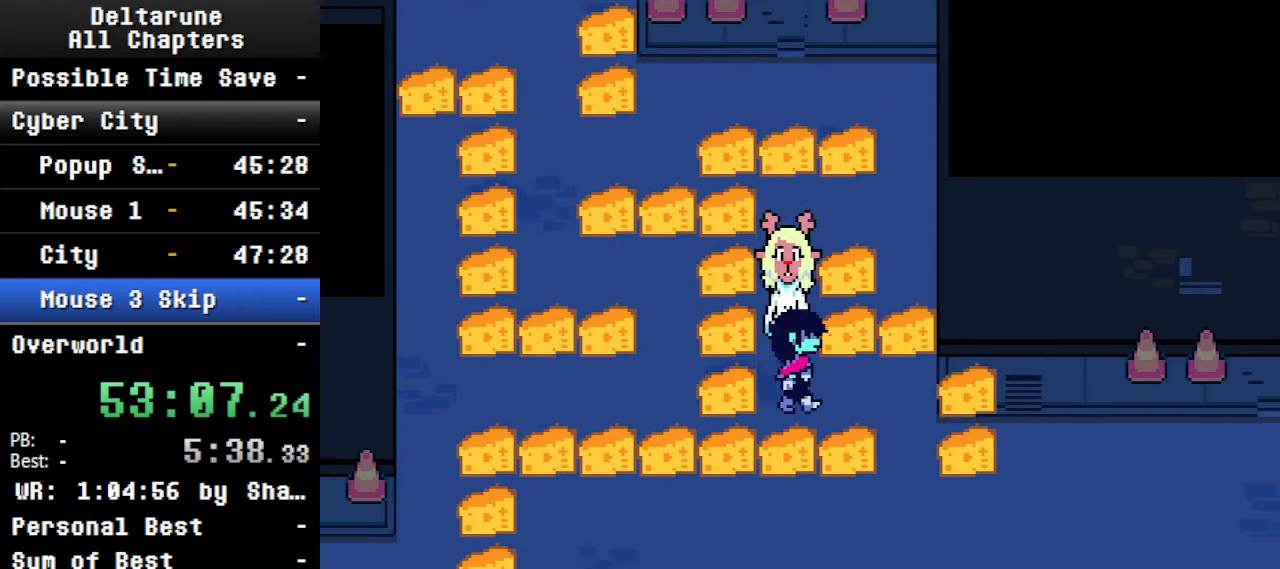
{"keys": ["right"], "events": []}
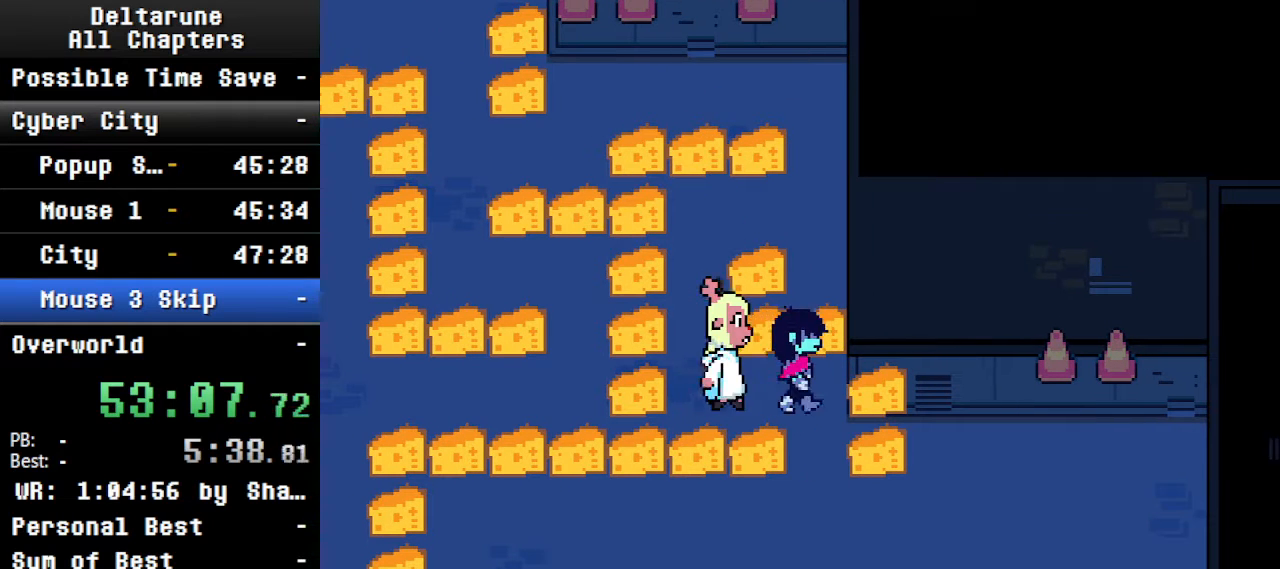
{"keys": ["ctrl", "down", "shift"], "events": [[34, "down", "down"], [100, "right", "up"], [134, "shift", "down"], [200, "ctrl", "down"]]}
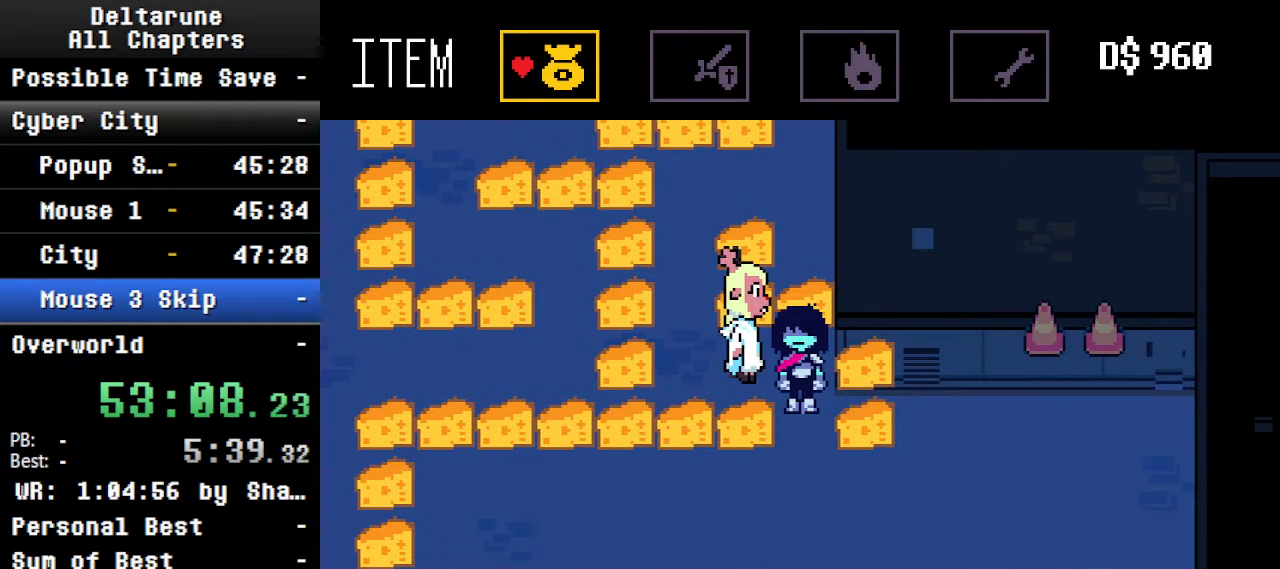
{"keys": ["ctrl", "down", "shift"], "events": [[234, "ctrl", "up"], [234, "shift", "up"], [367, "ctrl", "down"], [367, "shift", "down"]]}
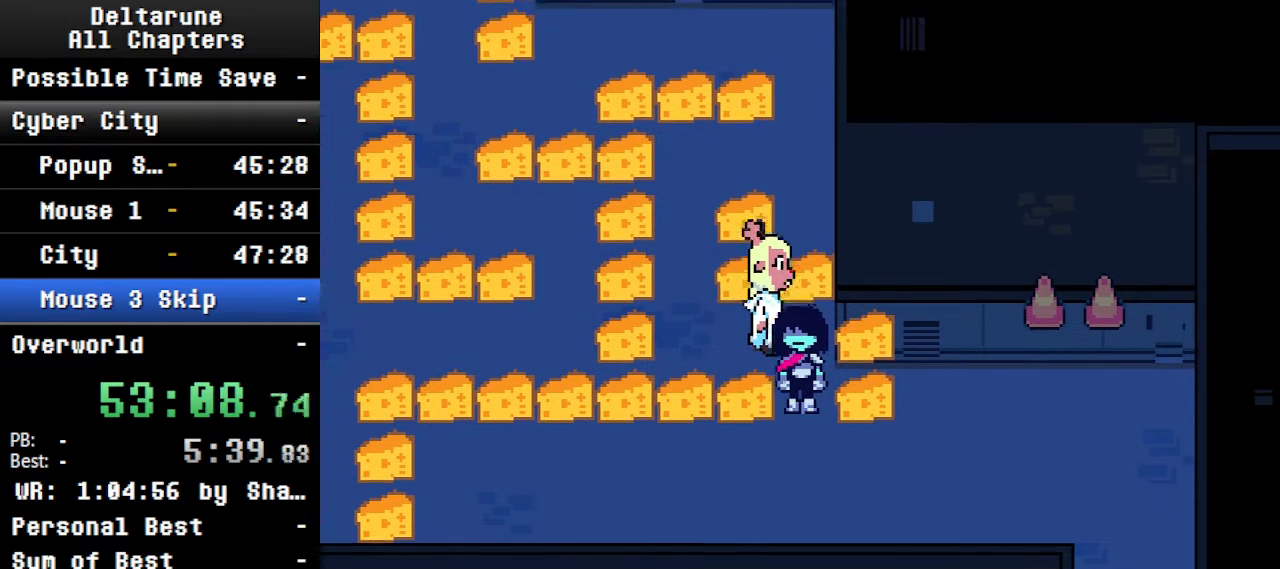
{"keys": ["ctrl", "right", "shift"], "events": [[334, "down", "up"], [334, "right", "down"]]}
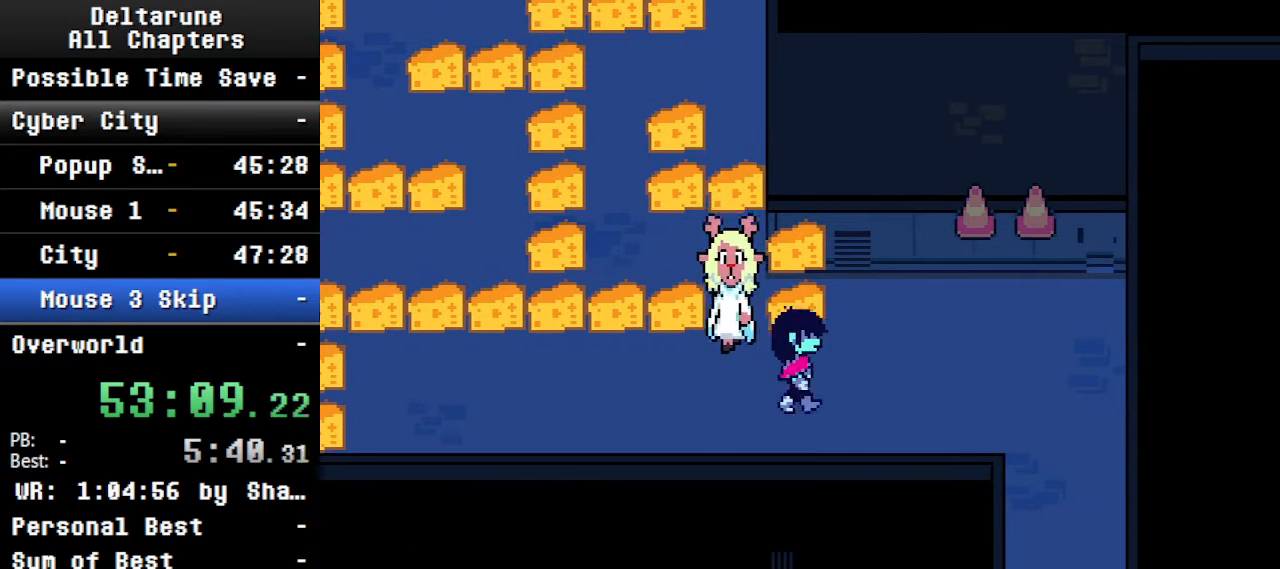
{"keys": ["ctrl", "right", "shift"], "events": [[167, "down", "down"], [267, "down", "up"]]}
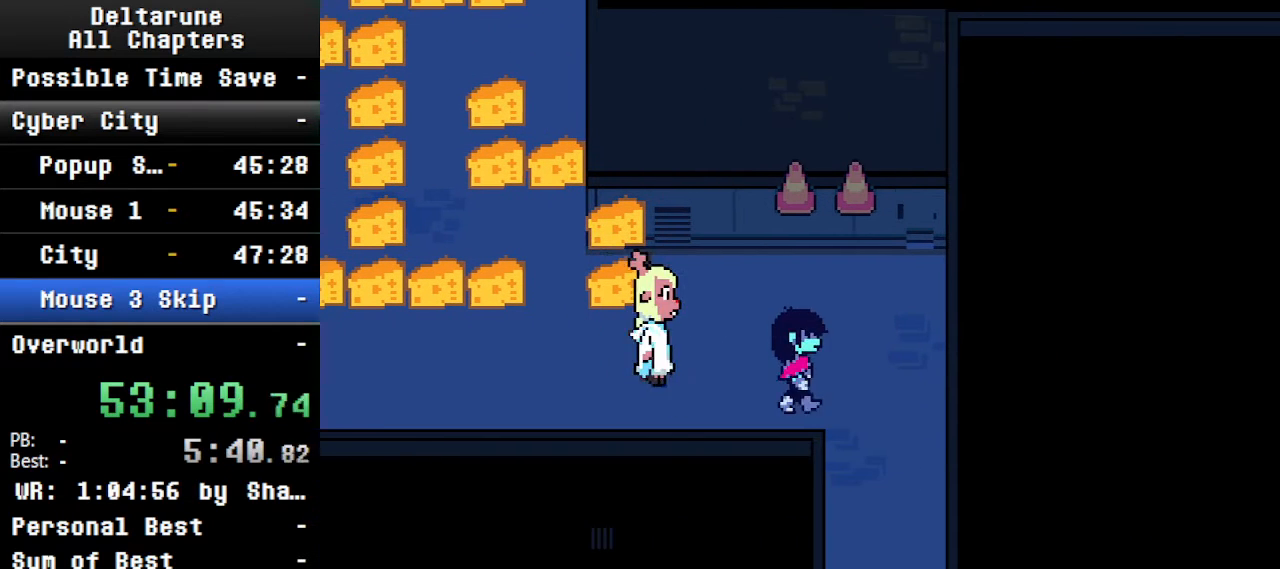
{"keys": ["ctrl", "down", "shift"], "events": [[200, "down", "down"], [200, "right", "up"]]}
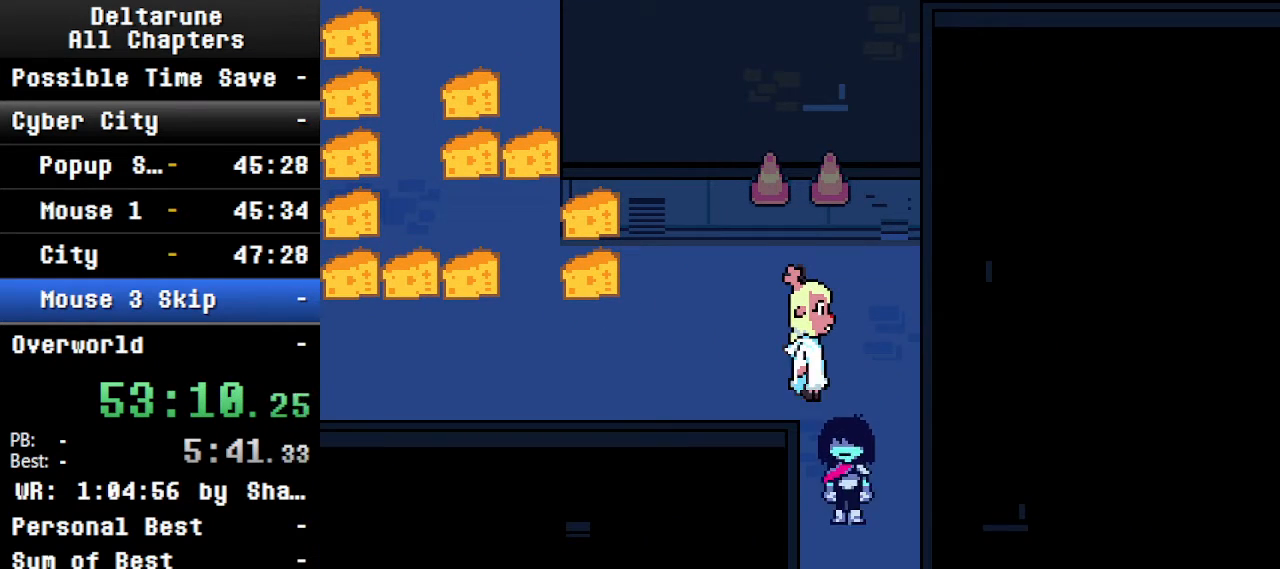
{"keys": ["ctrl", "shift", "up"], "events": [[467, "down", "up"], [467, "up", "down"]]}
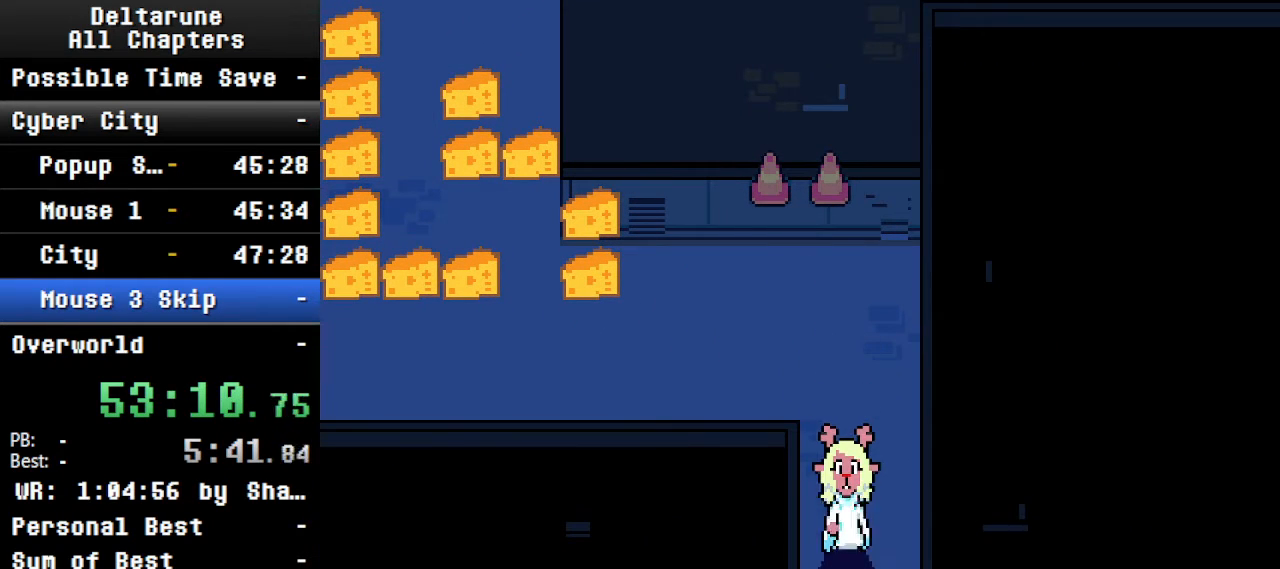
{"keys": ["ctrl", "shift"], "events": [[100, "up", "up"], [367, "down", "down"], [500, "down", "up"]]}
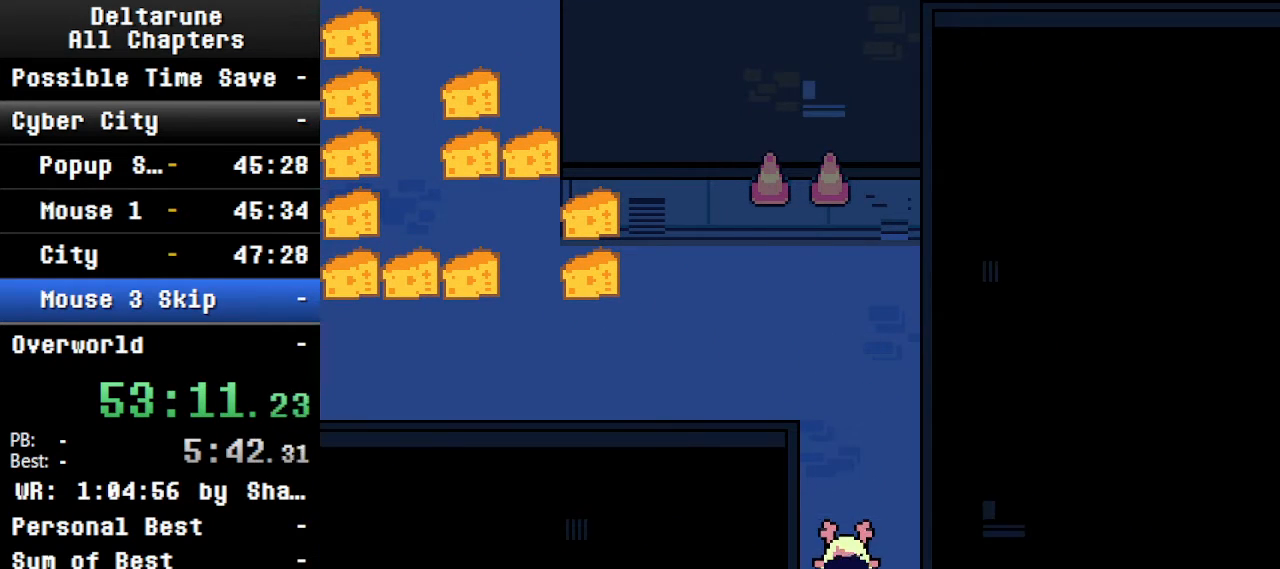
{"keys": ["ctrl", "shift"], "events": [[134, "down", "down"], [234, "up", "down"], [300, "down", "up"], [367, "up", "up"]]}
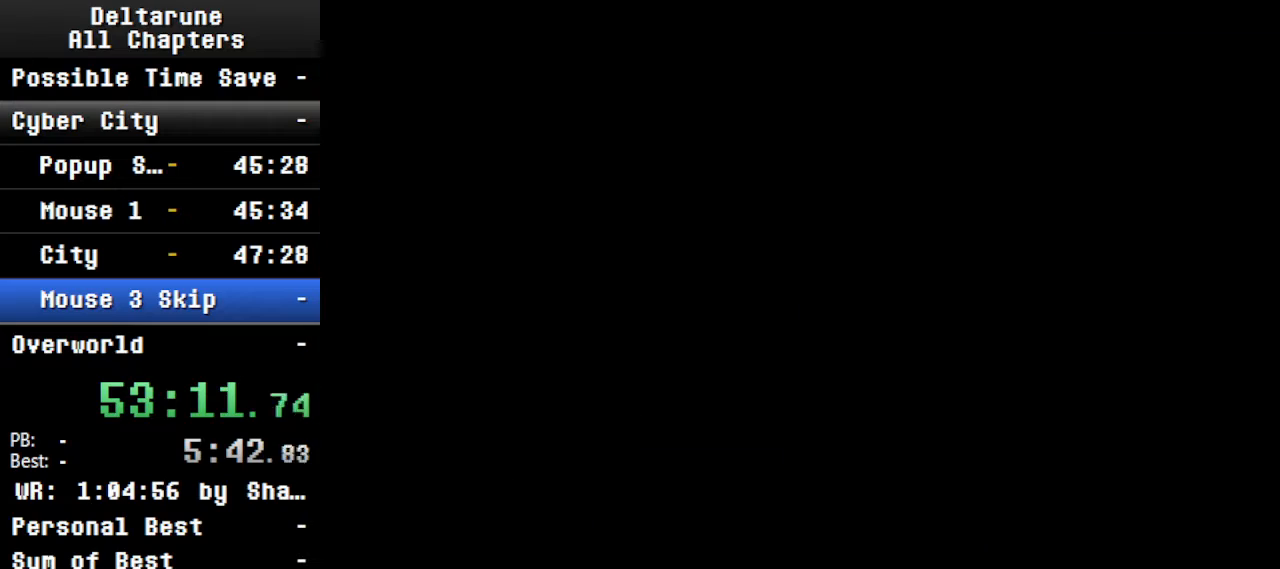
{"keys": ["ctrl", "shift"], "events": [[200, "up", "down"], [467, "up", "up"]]}
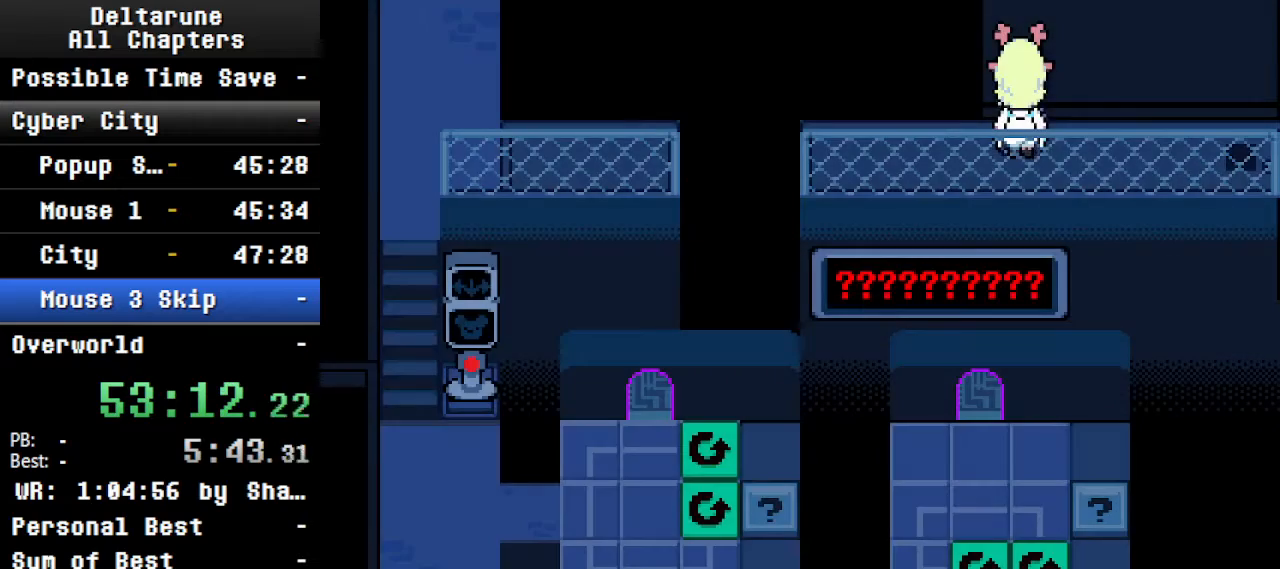
{"keys": ["ctrl", "right", "shift"], "events": [[67, "right", "down"]]}
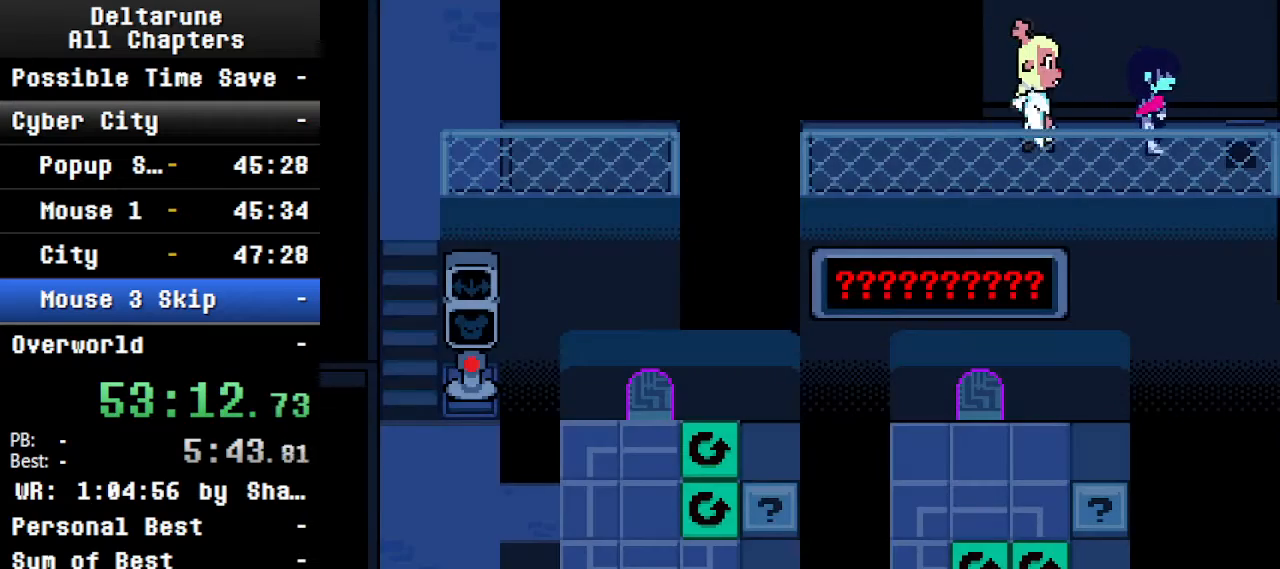
{"keys": ["ctrl", "right", "shift"], "events": []}
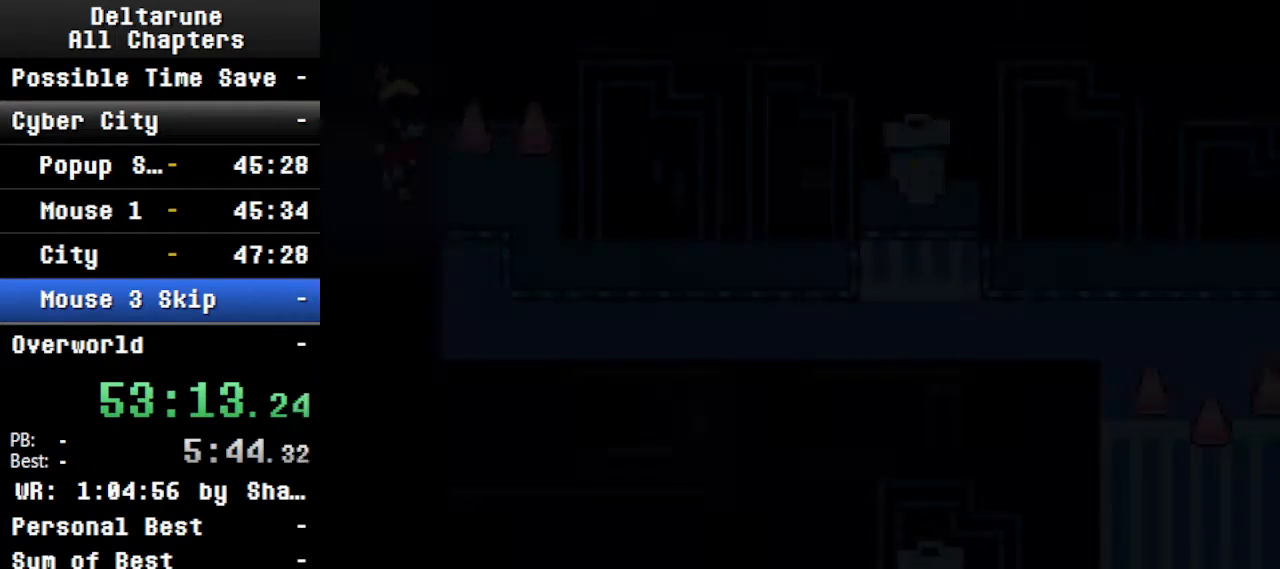
{"keys": ["ctrl", "down", "shift"], "events": [[400, "down", "down"], [400, "right", "up"]]}